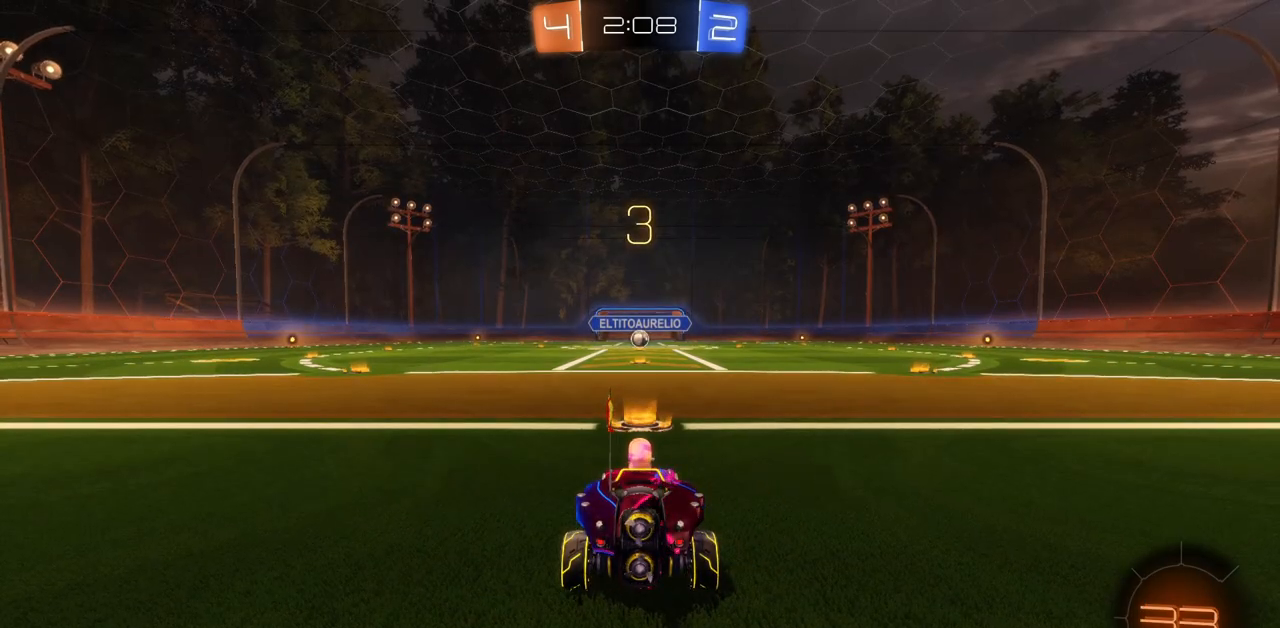
Gameplay with keyboard and mouse; each line is a JSON object with the keys and mouse buttons held at the frame after it. "events" lists presses ("down") and releases ("up") of "a", "ctrl", "d", "e", "q", "s", "shift", "space", "w", "mouse_left", "mouse_wheel", "mouse_right", "mouse_mb4" and "mouse_mb5" between this image and that frame as [ms after this image, input, new state], when the widget could be followed in between. "mouse_left", "mouse_wheel", "mouse_right", "mouse_mb4", "mouse_mb5" = the "left", "wheel", "right", "mb4", "mb5" buttons of the "mouse" list. No other keys are recorded. "wheel" means that the mouse wheel is clicked or scrolled. Mouse movement is not recorded.
{"keys": ["w"], "mouse": ["left"], "events": []}
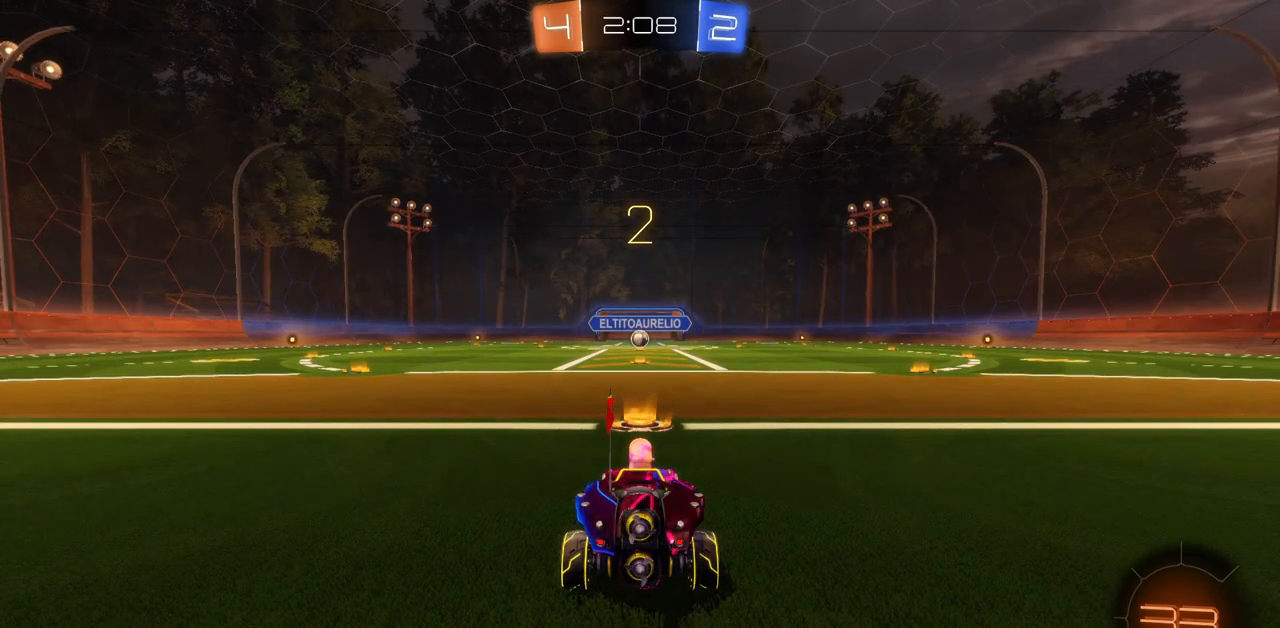
{"keys": ["w"], "mouse": ["left"], "events": []}
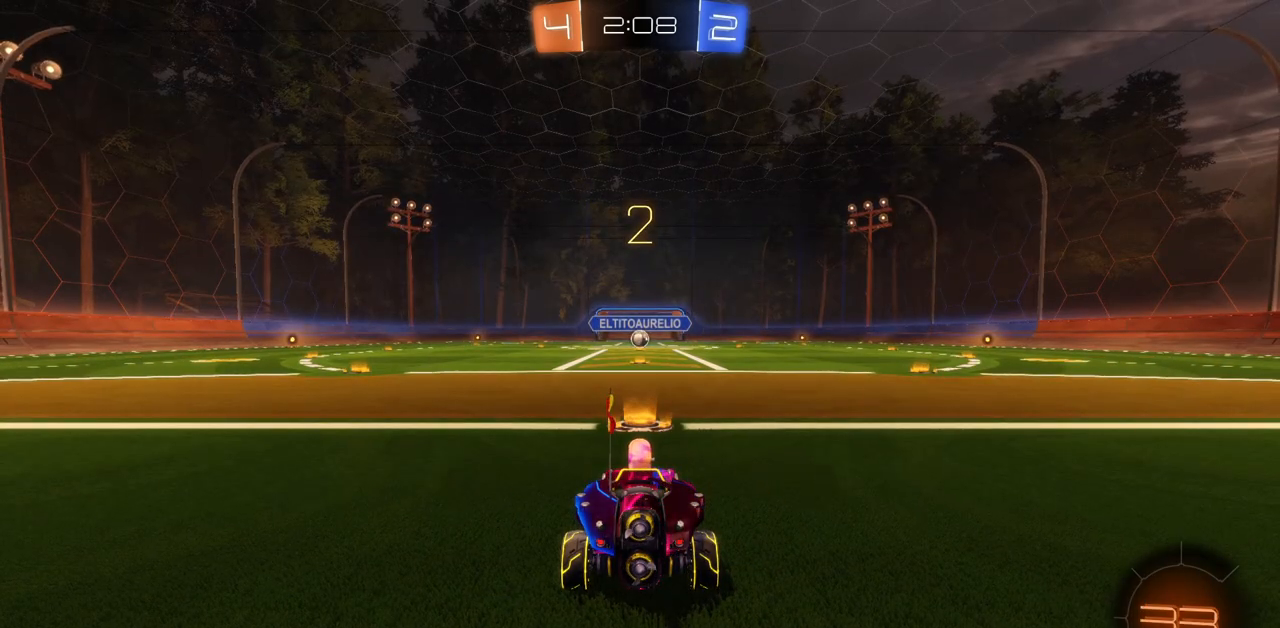
{"keys": ["w"], "mouse": ["left"], "events": []}
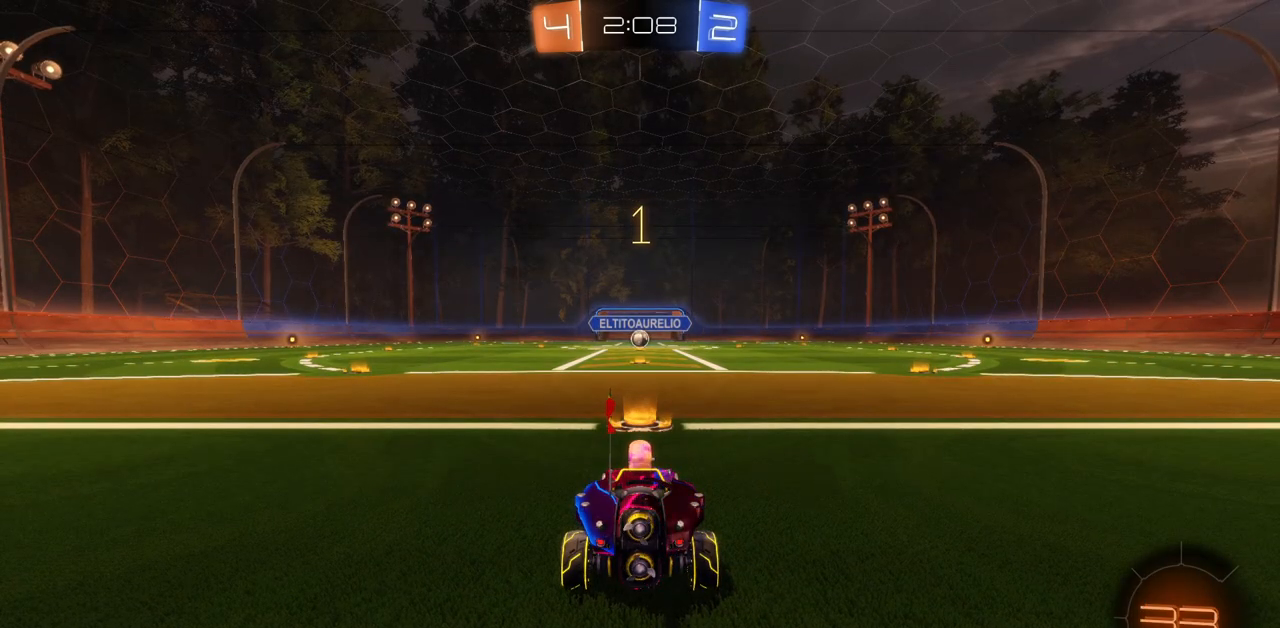
{"keys": ["w"], "mouse": ["left"], "events": []}
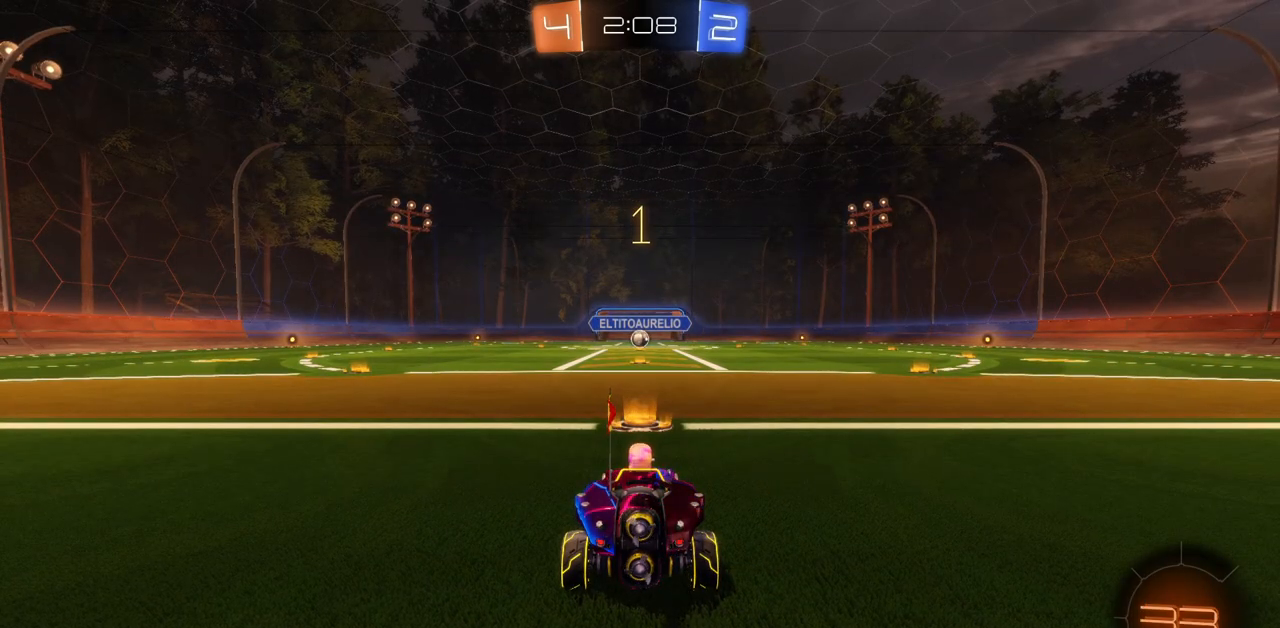
{"keys": ["w"], "mouse": ["left"], "events": []}
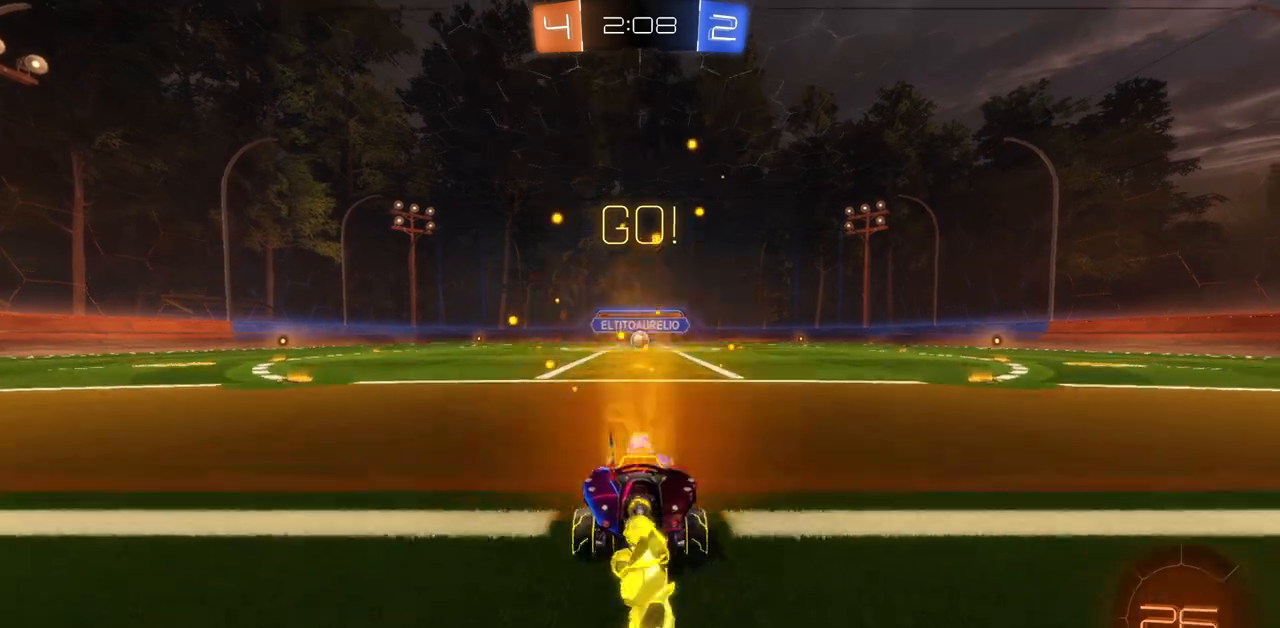
{"keys": ["w"], "mouse": ["right"], "events": [[150, "mouse_left", "up"], [300, "mouse_right", "down"], [401, "mouse_right", "up"], [451, "mouse_right", "down"]]}
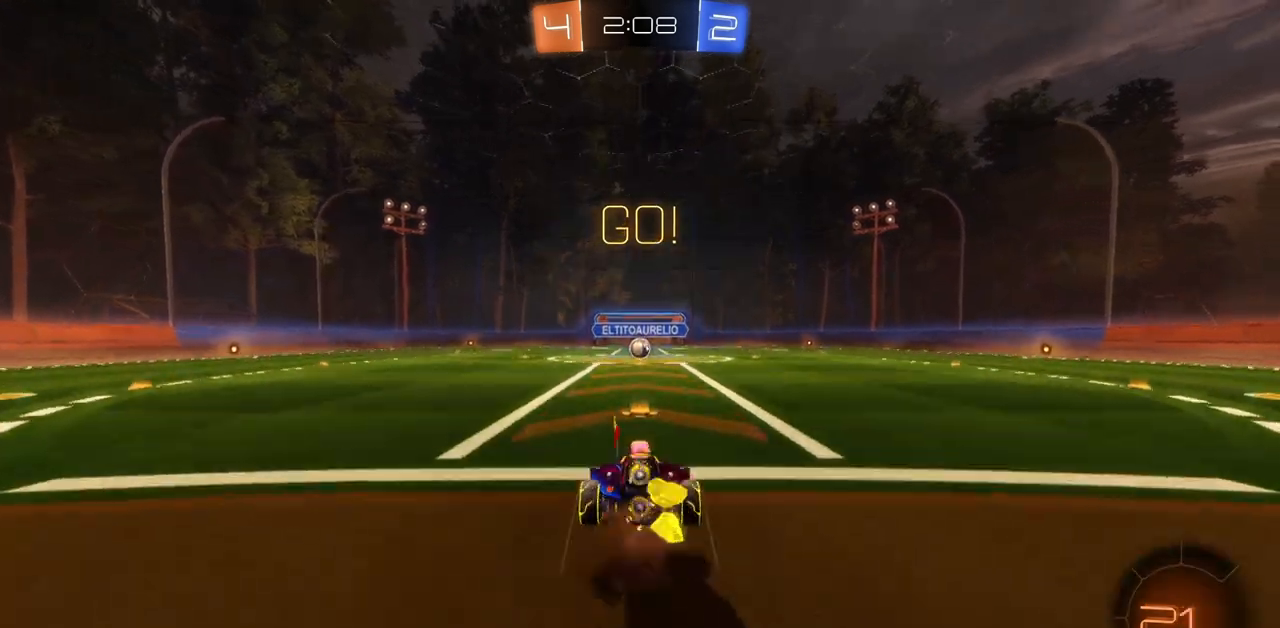
{"keys": ["w"], "mouse": [], "events": [[50, "mouse_right", "up"]]}
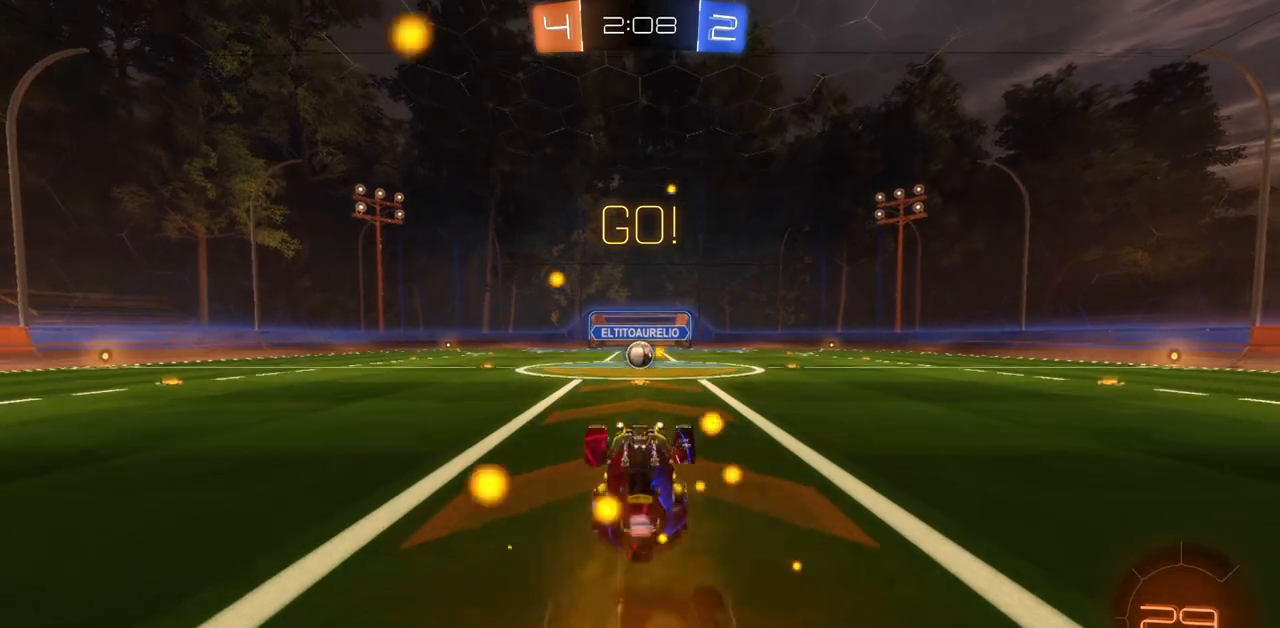
{"keys": ["w"], "mouse": [], "events": [[284, "space", "down"], [351, "s", "down"], [351, "space", "up"], [451, "s", "up"]]}
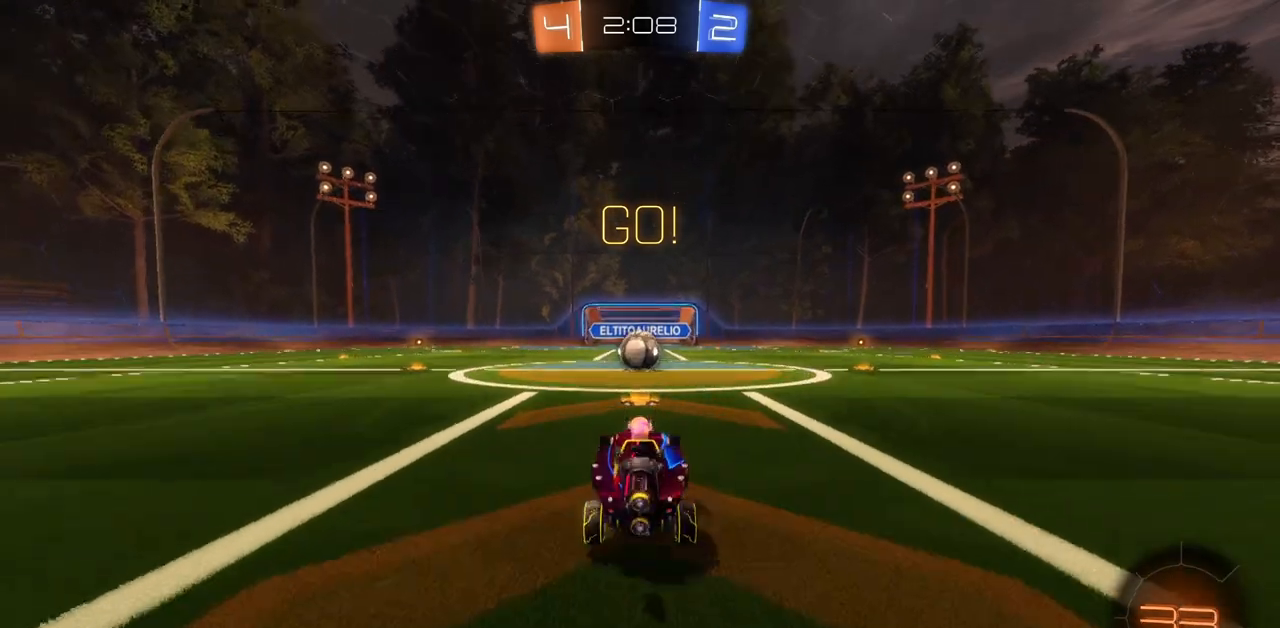
{"keys": ["w"], "mouse": [], "events": []}
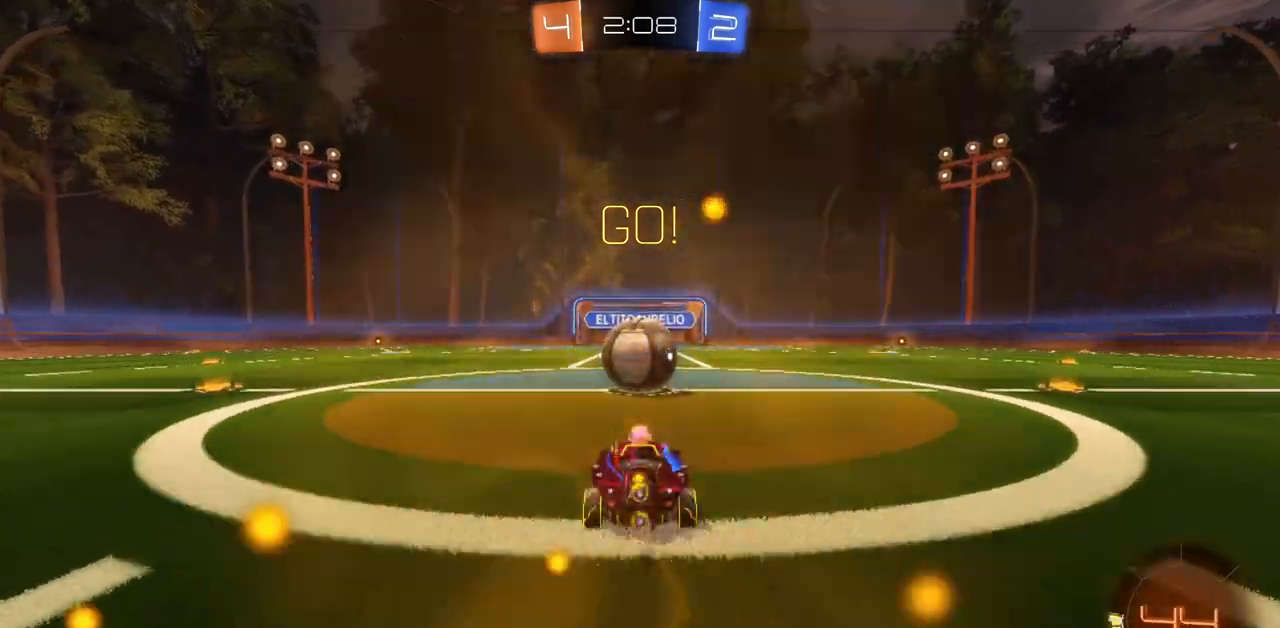
{"keys": ["w"], "mouse": [], "events": [[17, "mouse_right", "down"], [84, "mouse_right", "up"], [150, "mouse_right", "down"], [250, "mouse_right", "up"]]}
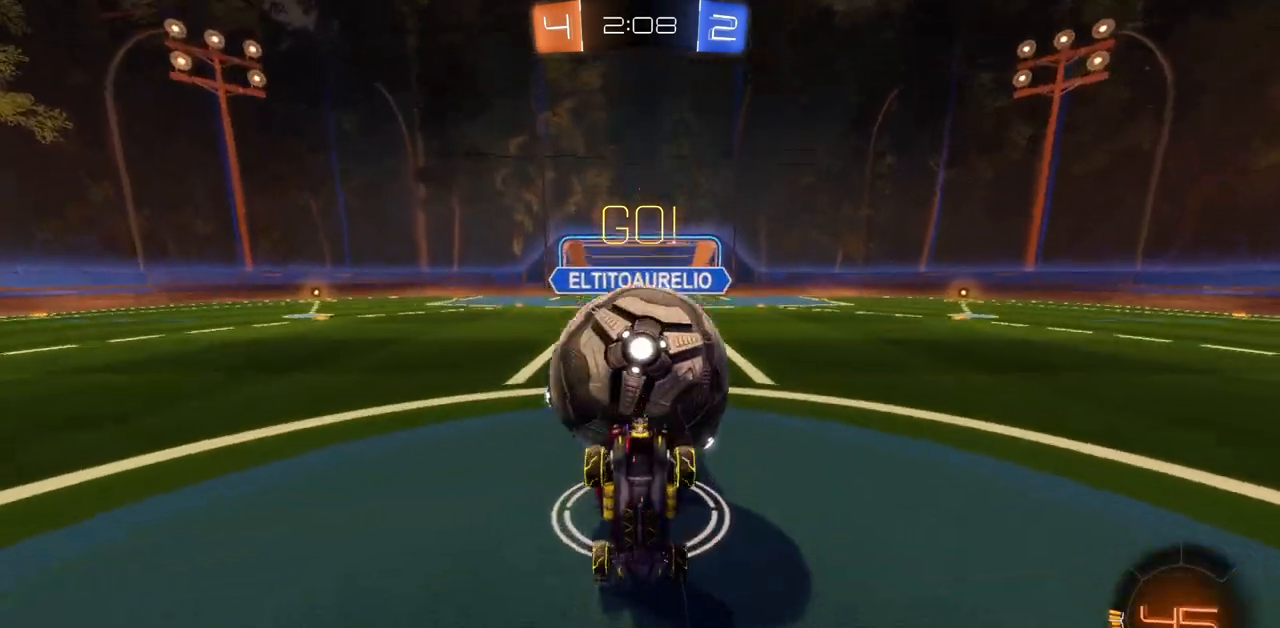
{"keys": ["a", "w"], "mouse": [], "events": [[400, "a", "down"]]}
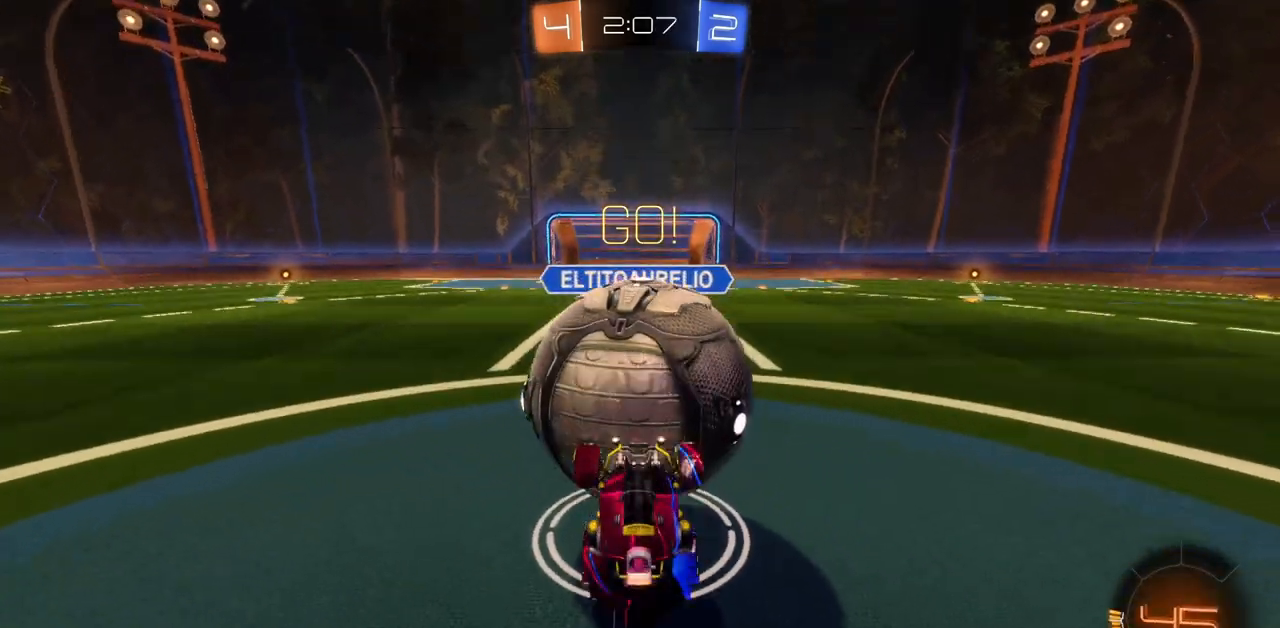
{"keys": ["a", "w"], "mouse": ["left"], "events": [[100, "a", "up"], [484, "a", "down"], [484, "mouse_left", "down"]]}
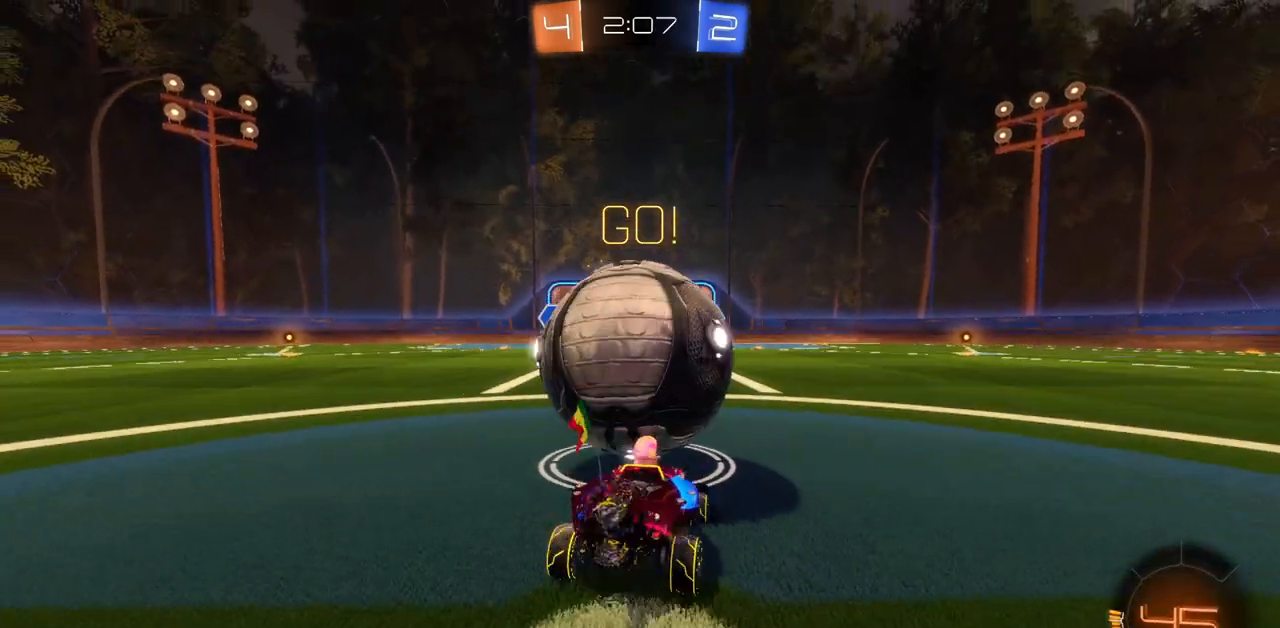
{"keys": ["w"], "mouse": [], "events": [[50, "mouse_right", "down"], [66, "mouse_left", "up"], [116, "a", "up"], [116, "mouse_right", "up"], [183, "mouse_right", "down"], [300, "mouse_right", "up"]]}
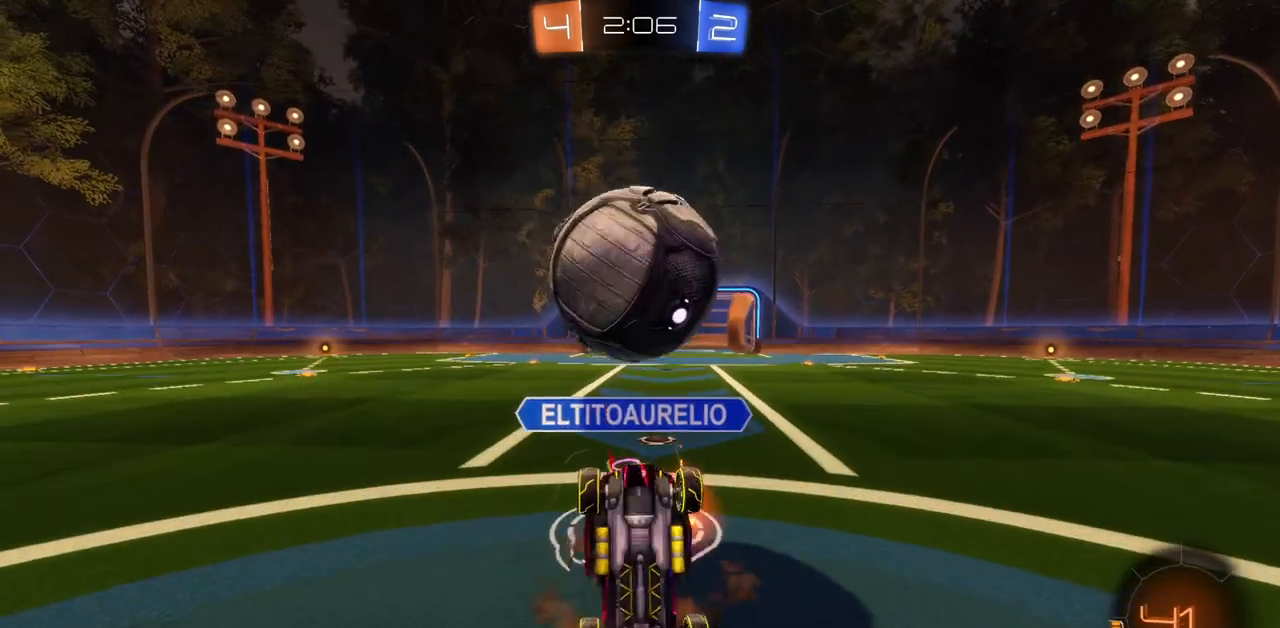
{"keys": ["w"], "mouse": [], "events": []}
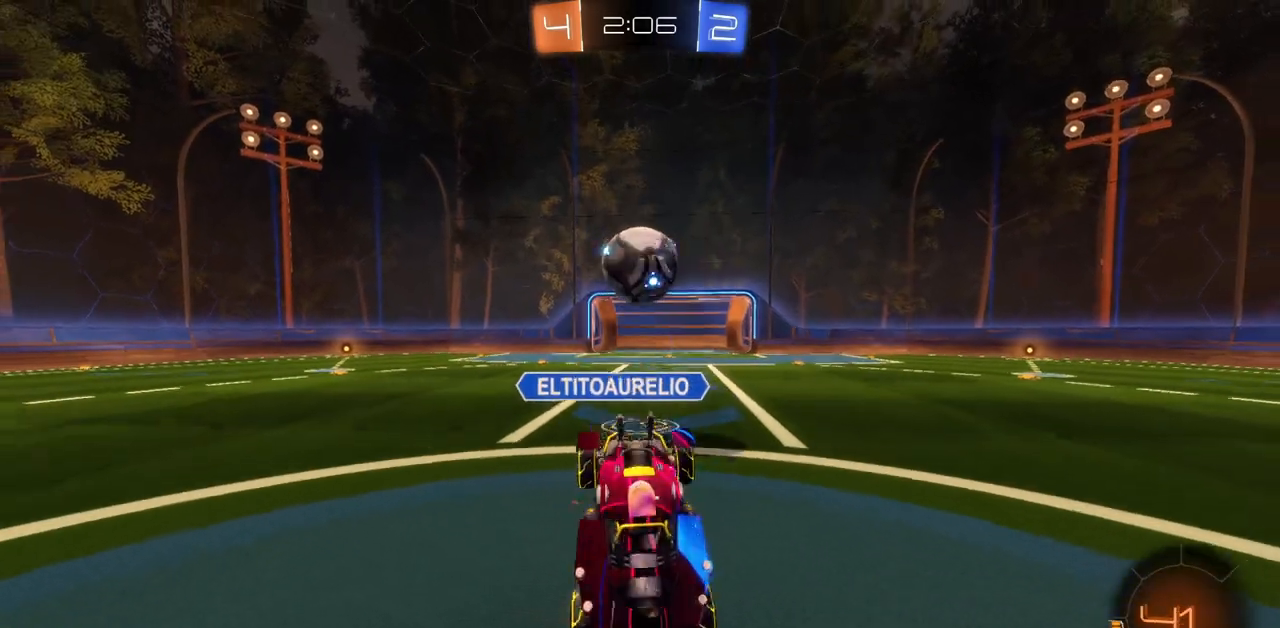
{"keys": ["w"], "mouse": ["left"], "events": [[150, "a", "down"], [317, "a", "up"], [350, "mouse_left", "down"]]}
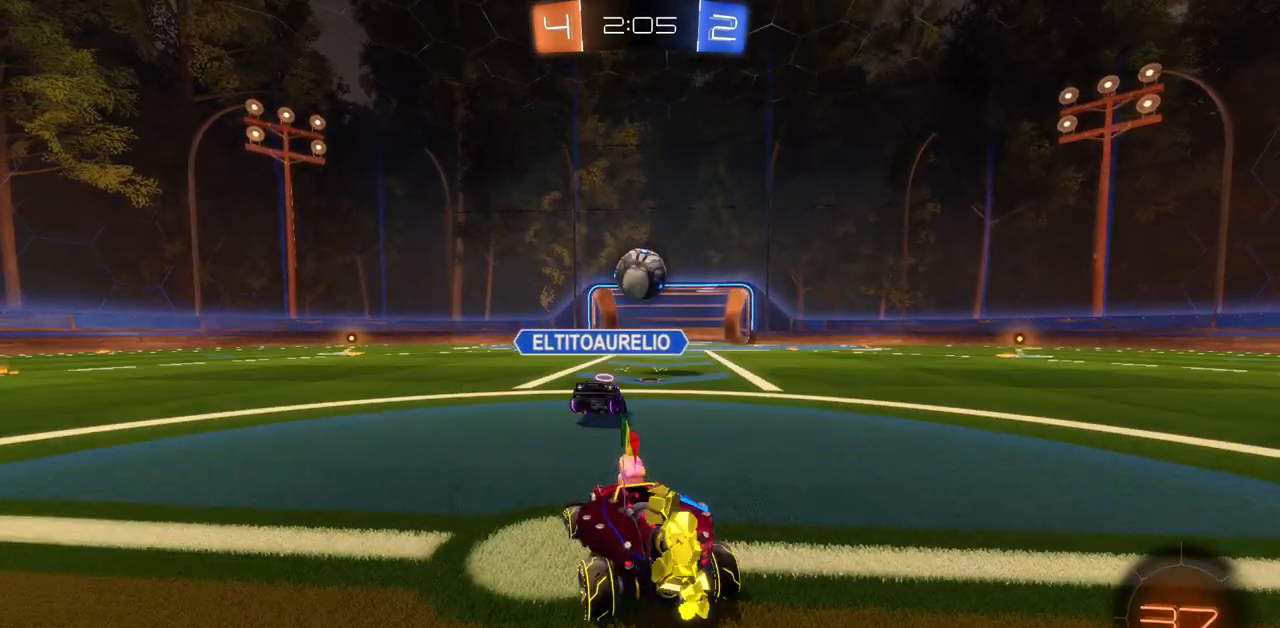
{"keys": ["d", "w"], "mouse": ["left"], "events": [[50, "a", "down"], [217, "a", "up"], [351, "d", "down"]]}
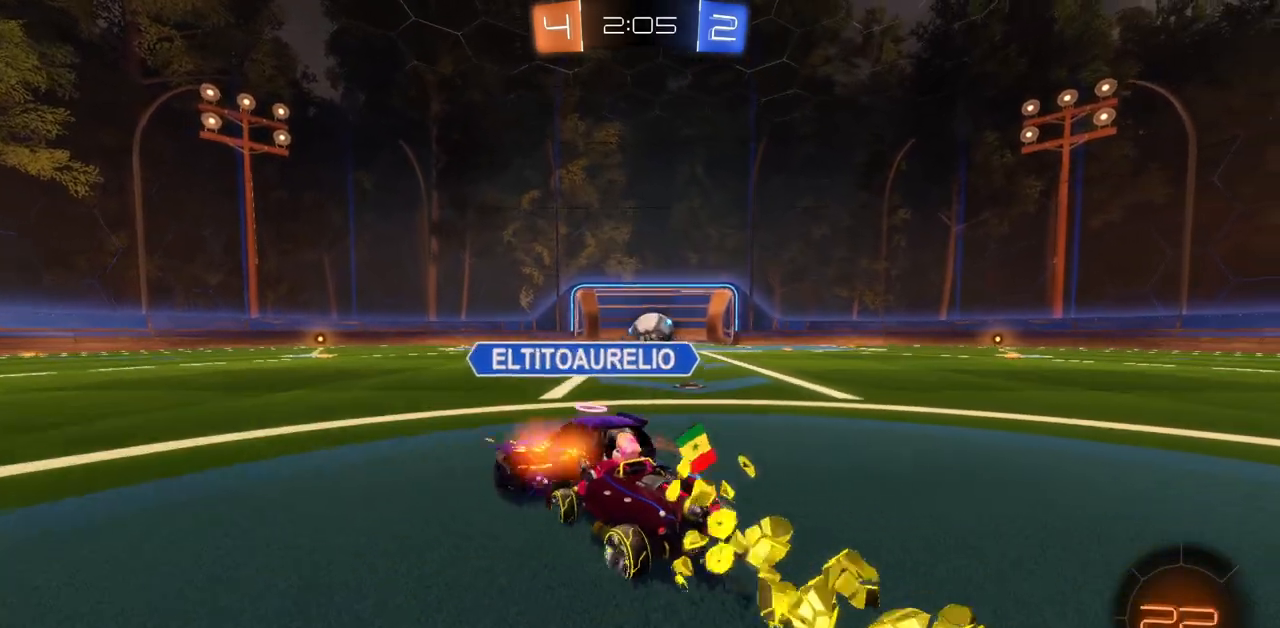
{"keys": ["d", "w"], "mouse": ["left"], "events": [[183, "d", "up"], [350, "d", "down"]]}
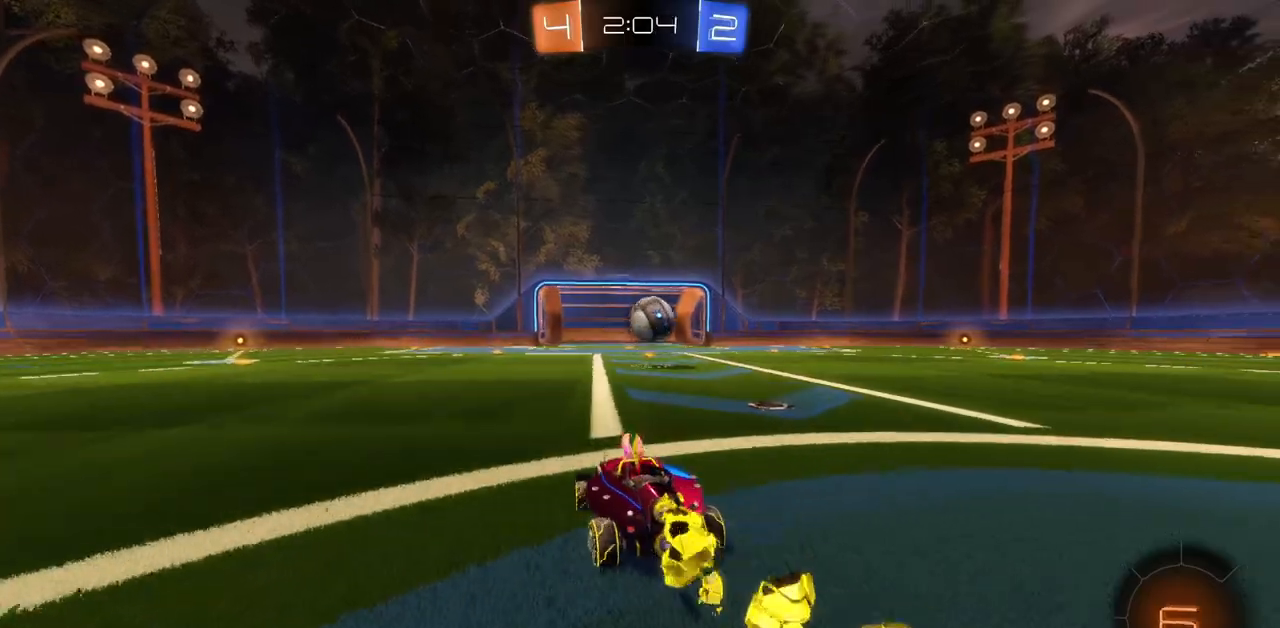
{"keys": ["w"], "mouse": ["left"], "events": [[67, "d", "up"], [250, "d", "down"], [284, "d", "up"]]}
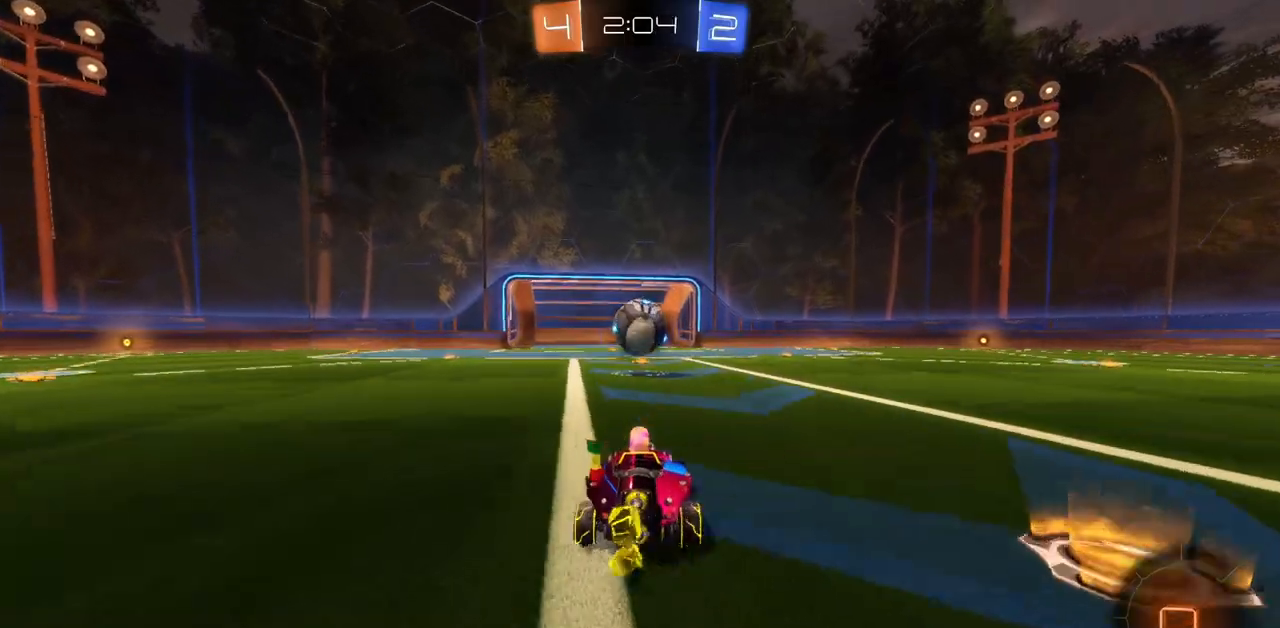
{"keys": ["w"], "mouse": [], "events": [[117, "a", "down"], [167, "a", "up"], [167, "mouse_left", "up"]]}
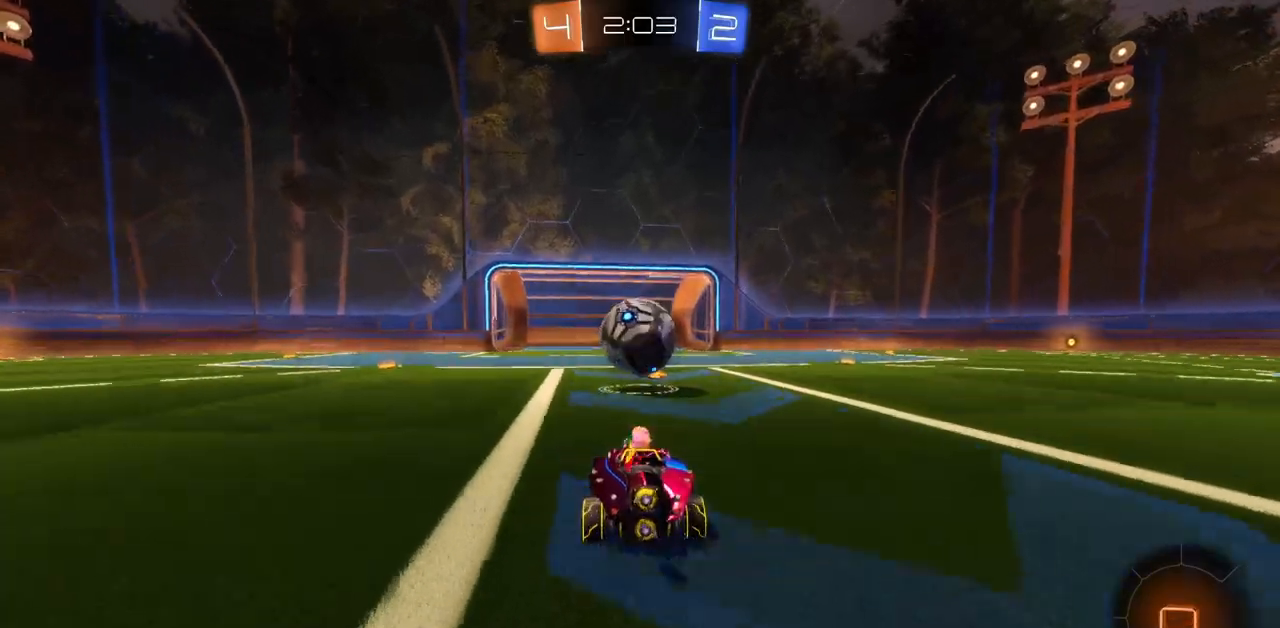
{"keys": ["w"], "mouse": ["right"], "events": [[83, "d", "down"], [133, "d", "up"], [266, "mouse_right", "down"], [350, "mouse_right", "up"], [400, "mouse_right", "down"]]}
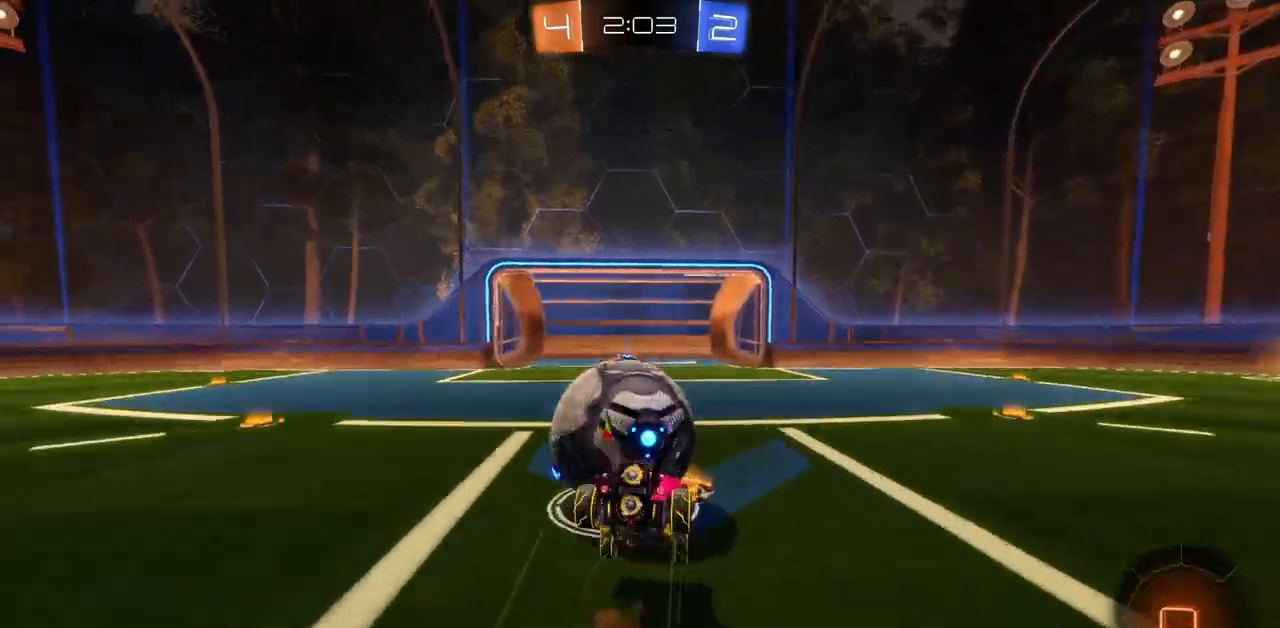
{"keys": [], "mouse": [], "events": [[17, "mouse_right", "up"], [100, "w", "up"]]}
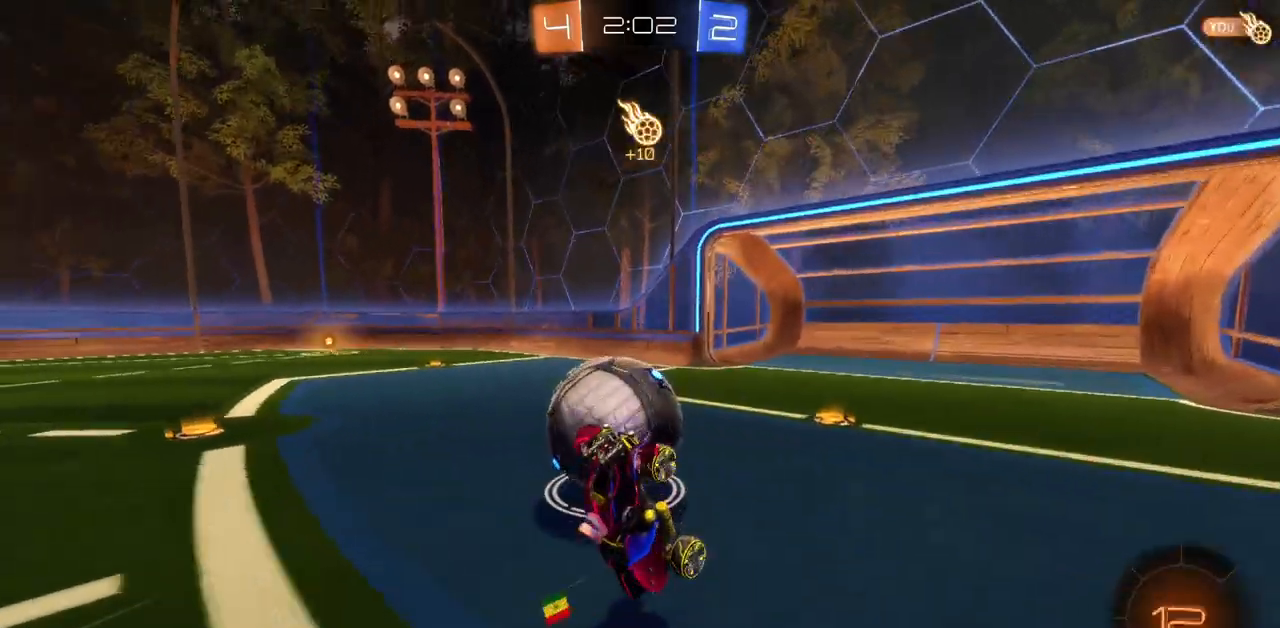
{"keys": ["d"], "mouse": [], "events": [[283, "d", "down"]]}
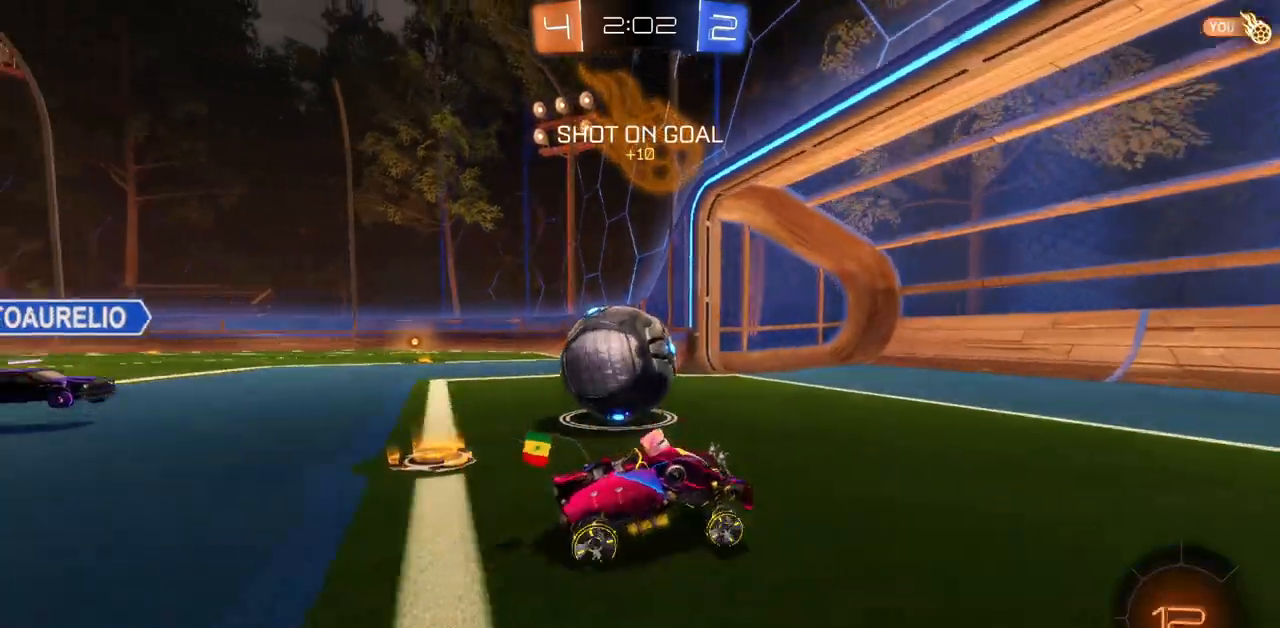
{"keys": ["d"], "mouse": [], "events": []}
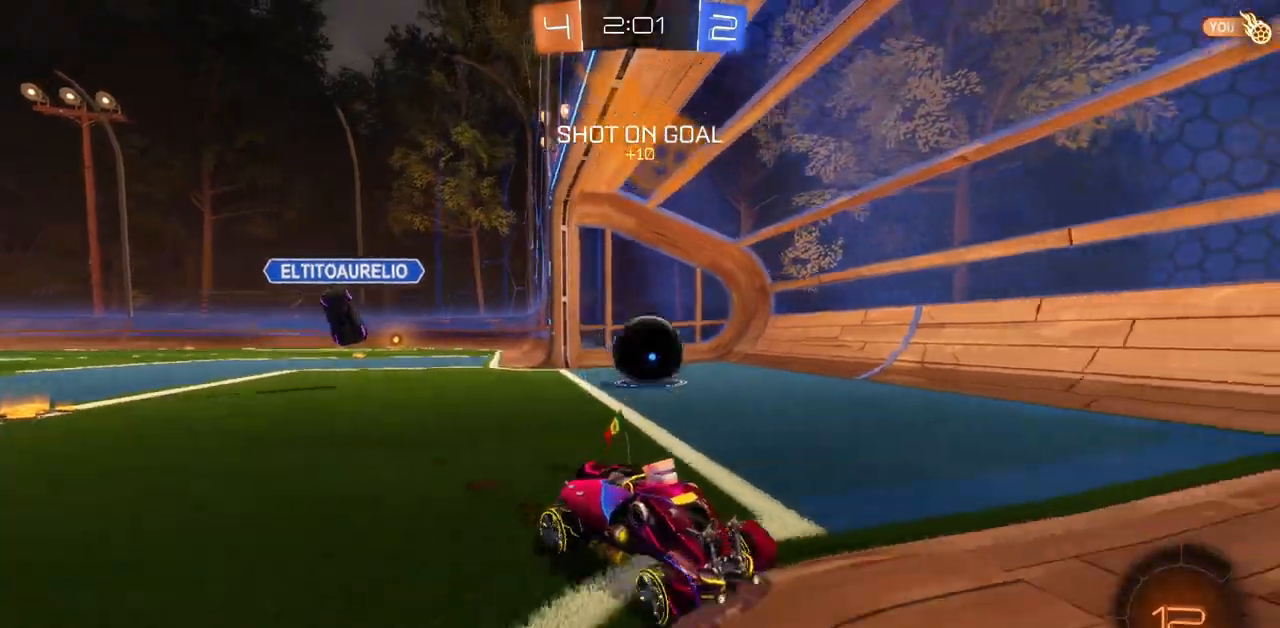
{"keys": [], "mouse": [], "events": [[184, "s", "down"], [251, "w", "down"], [267, "q", "down"], [267, "s", "up"], [351, "w", "up"], [368, "d", "up"], [368, "q", "up"]]}
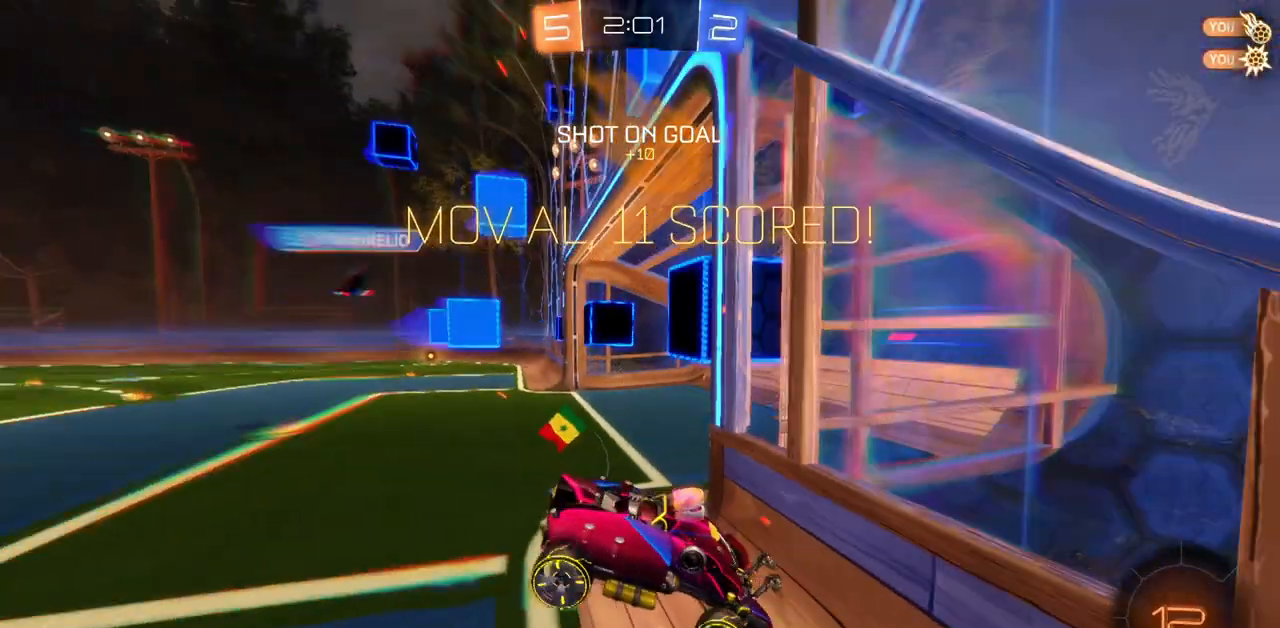
{"keys": [], "mouse": [], "events": []}
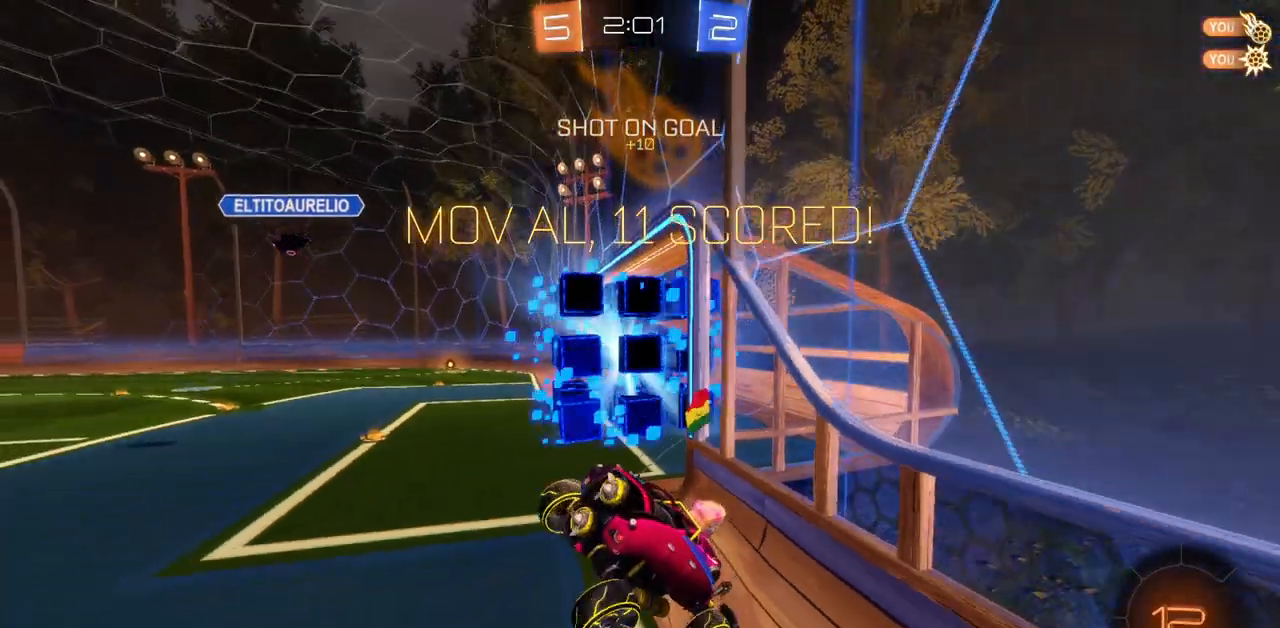
{"keys": [], "mouse": [], "events": [[433, "mouse_mb4", "down"], [467, "mouse_mb4", "up"]]}
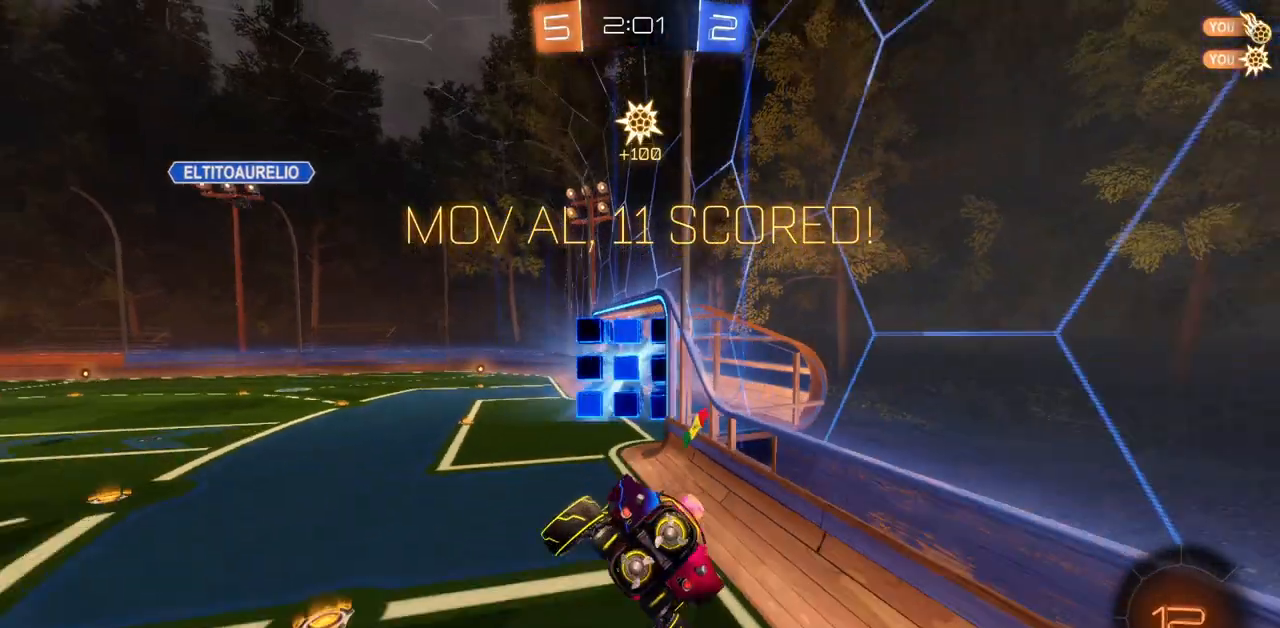
{"keys": ["q"], "mouse": [], "events": [[417, "q", "down"]]}
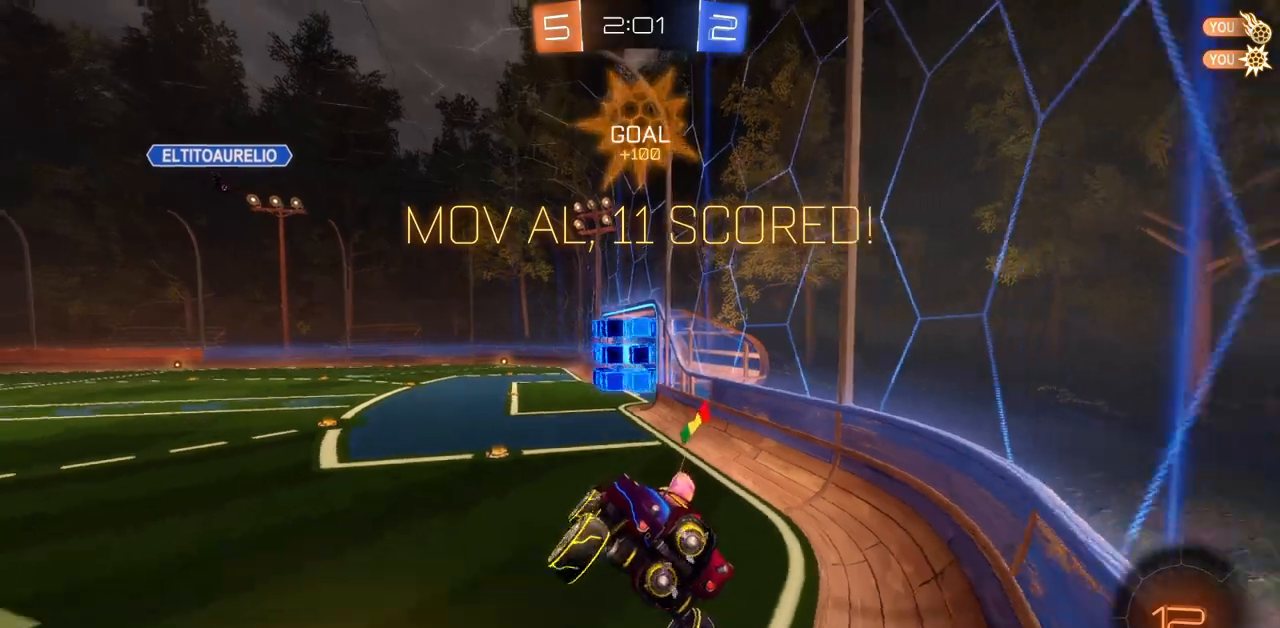
{"keys": ["w"], "mouse": [], "events": [[51, "w", "down"], [234, "q", "up"]]}
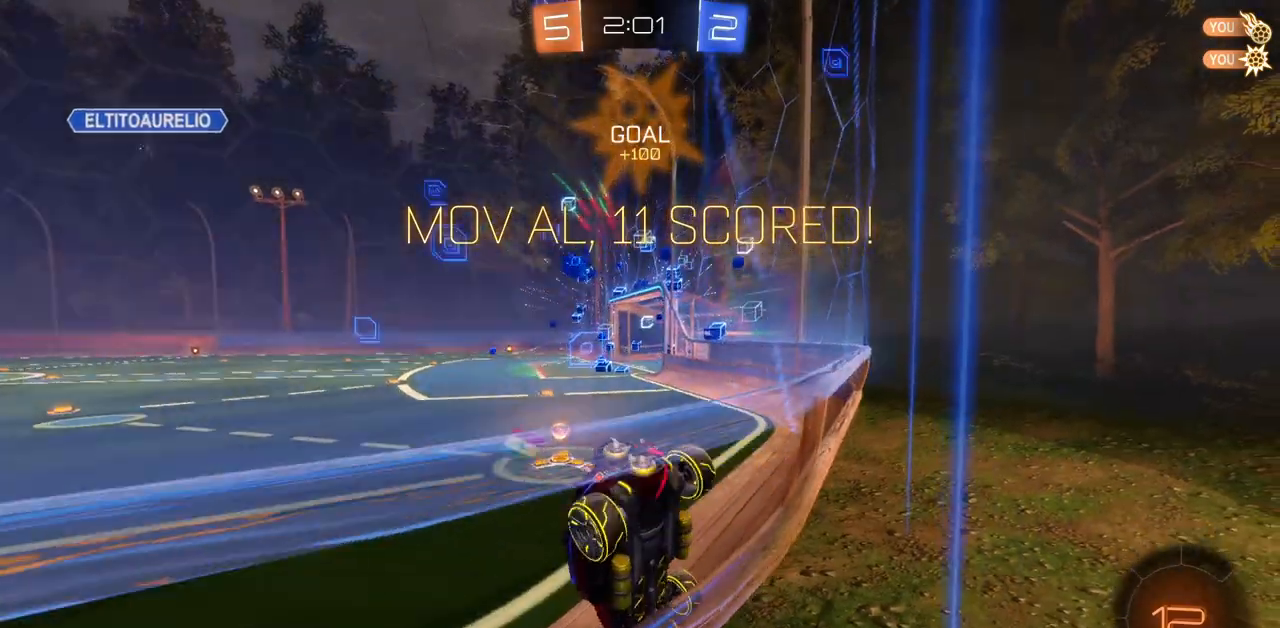
{"keys": ["w"], "mouse": [], "events": [[234, "d", "down"], [450, "d", "up"]]}